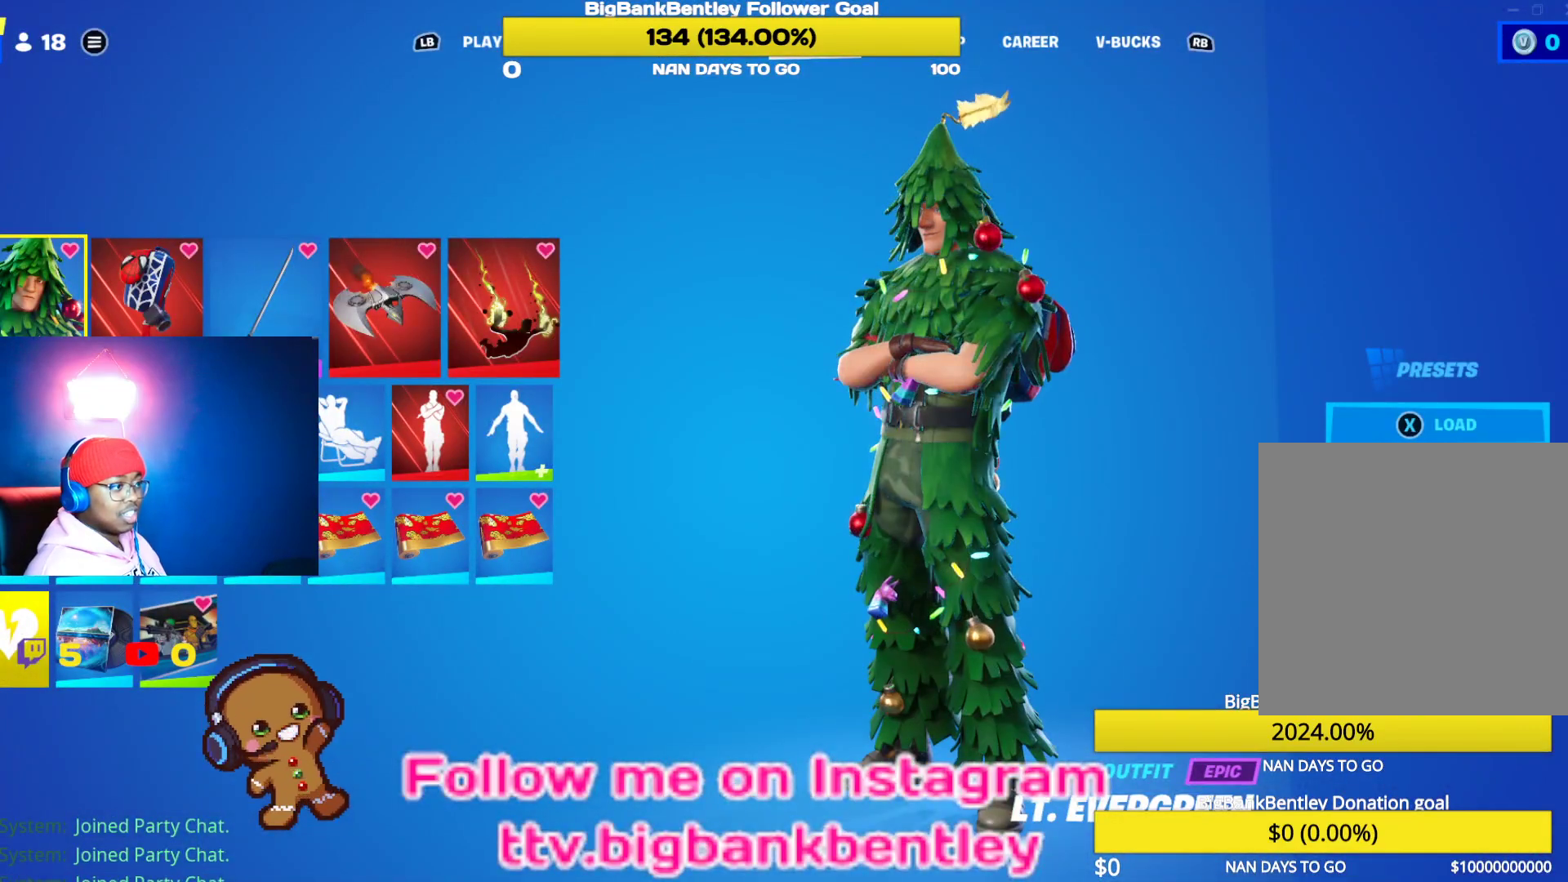
Gameplay with a controller (Xbox layout); each line is a JSON object with the inputs held at the frame after it. "events" lists button and stick changes between this image and that frame as [ms after this image, input, new state], when the widget could be followed in between.
{"buttons": [], "left_stick": "center", "right_stick": "center", "events": [[133, "A", "down"], [267, "A", "up"]]}
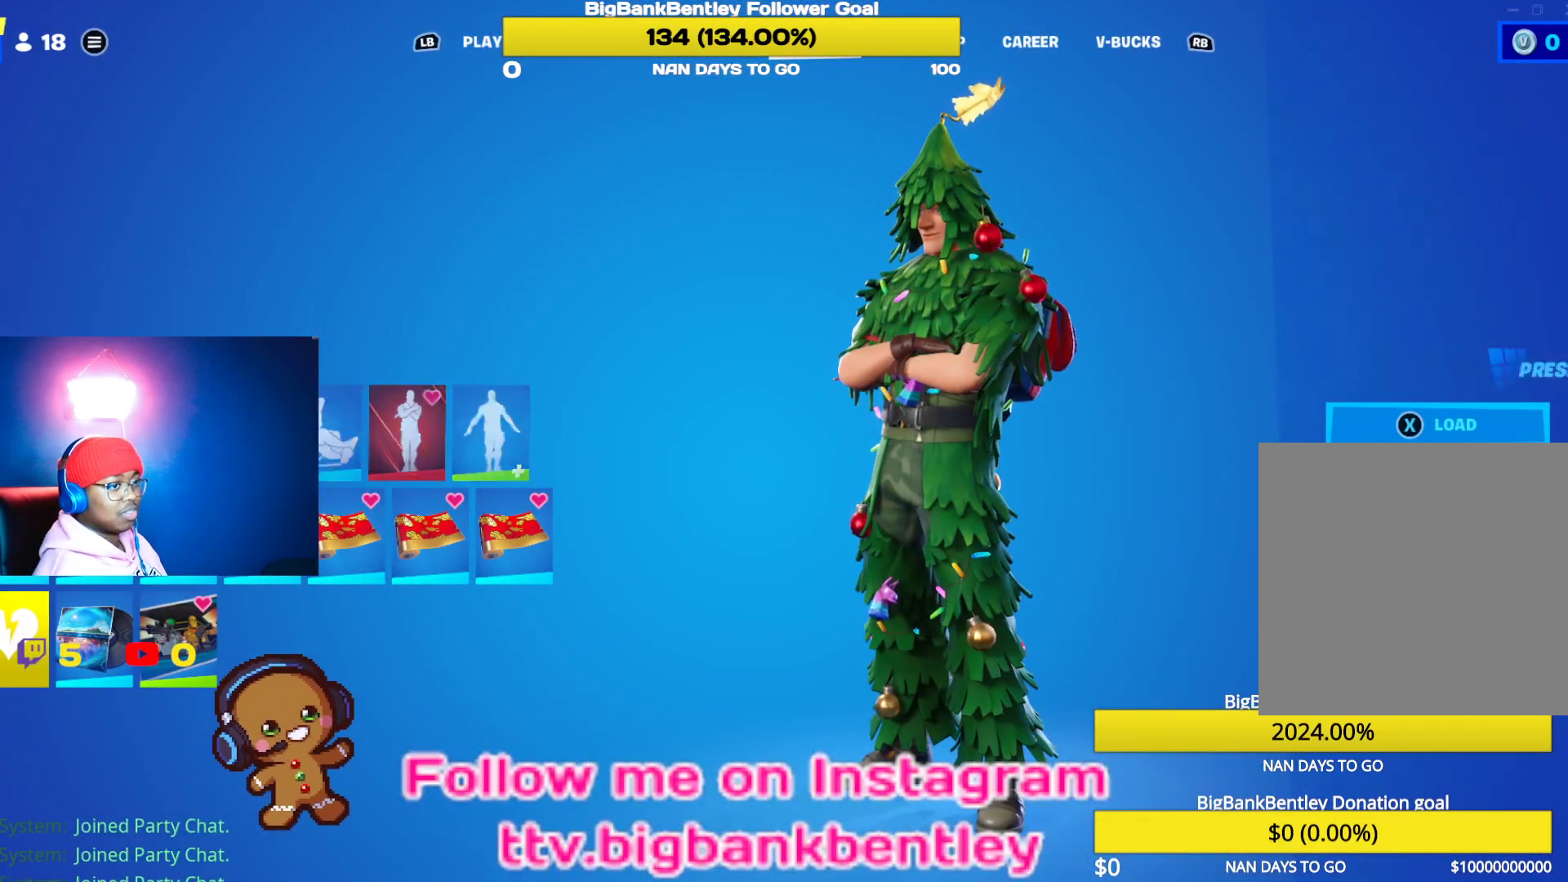
{"buttons": ["DPAD_UP"], "left_stick": "center", "right_stick": "center", "events": [[467, "DPAD_UP", "down"]]}
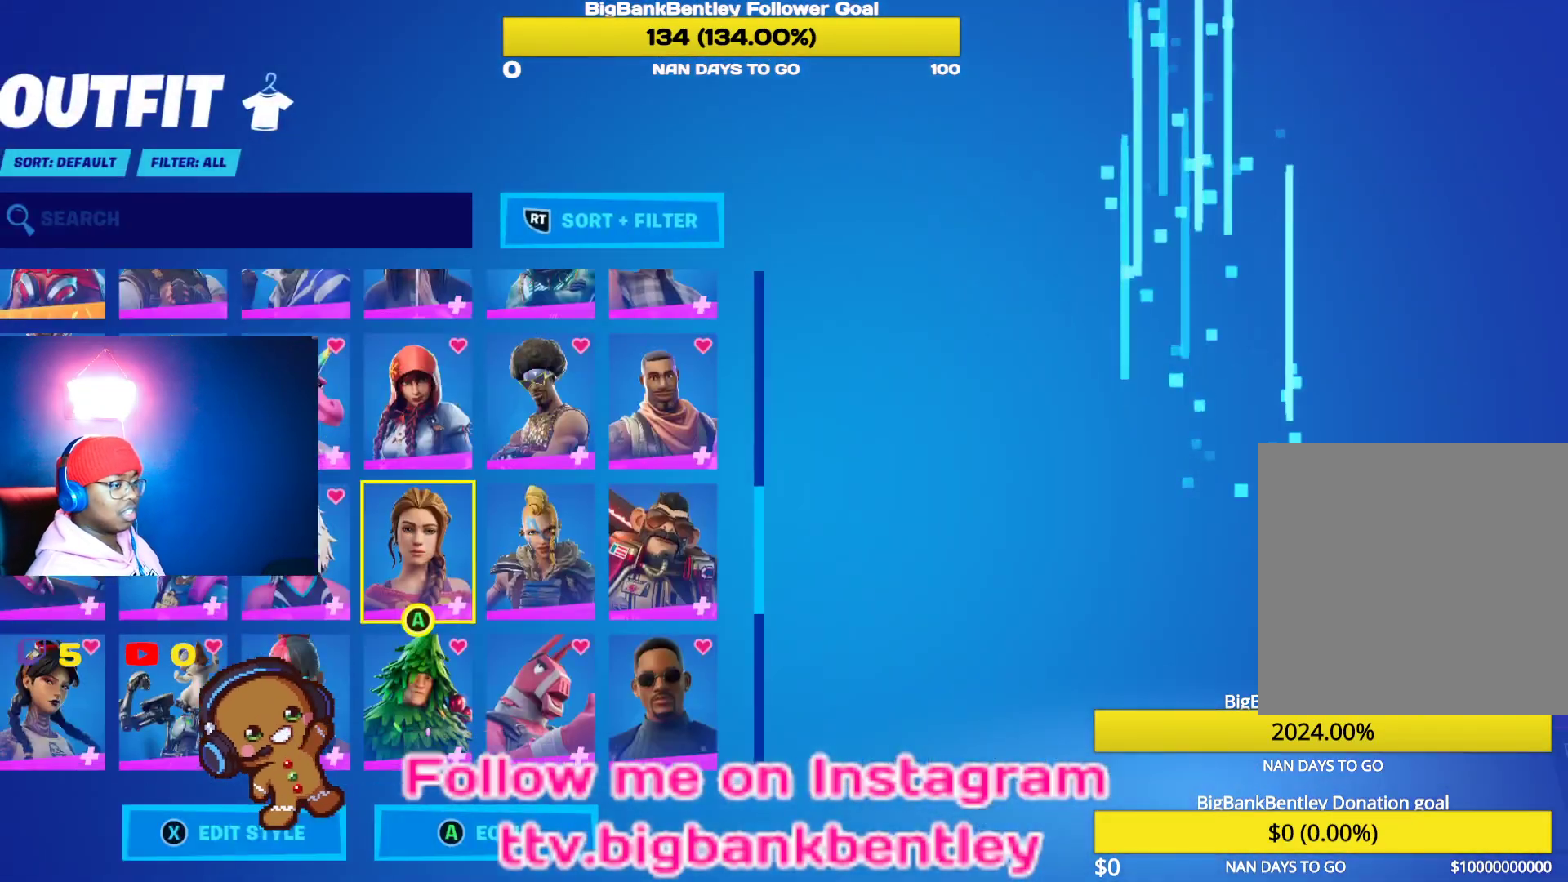
{"buttons": ["DPAD_UP"], "left_stick": "center", "right_stick": "center", "events": []}
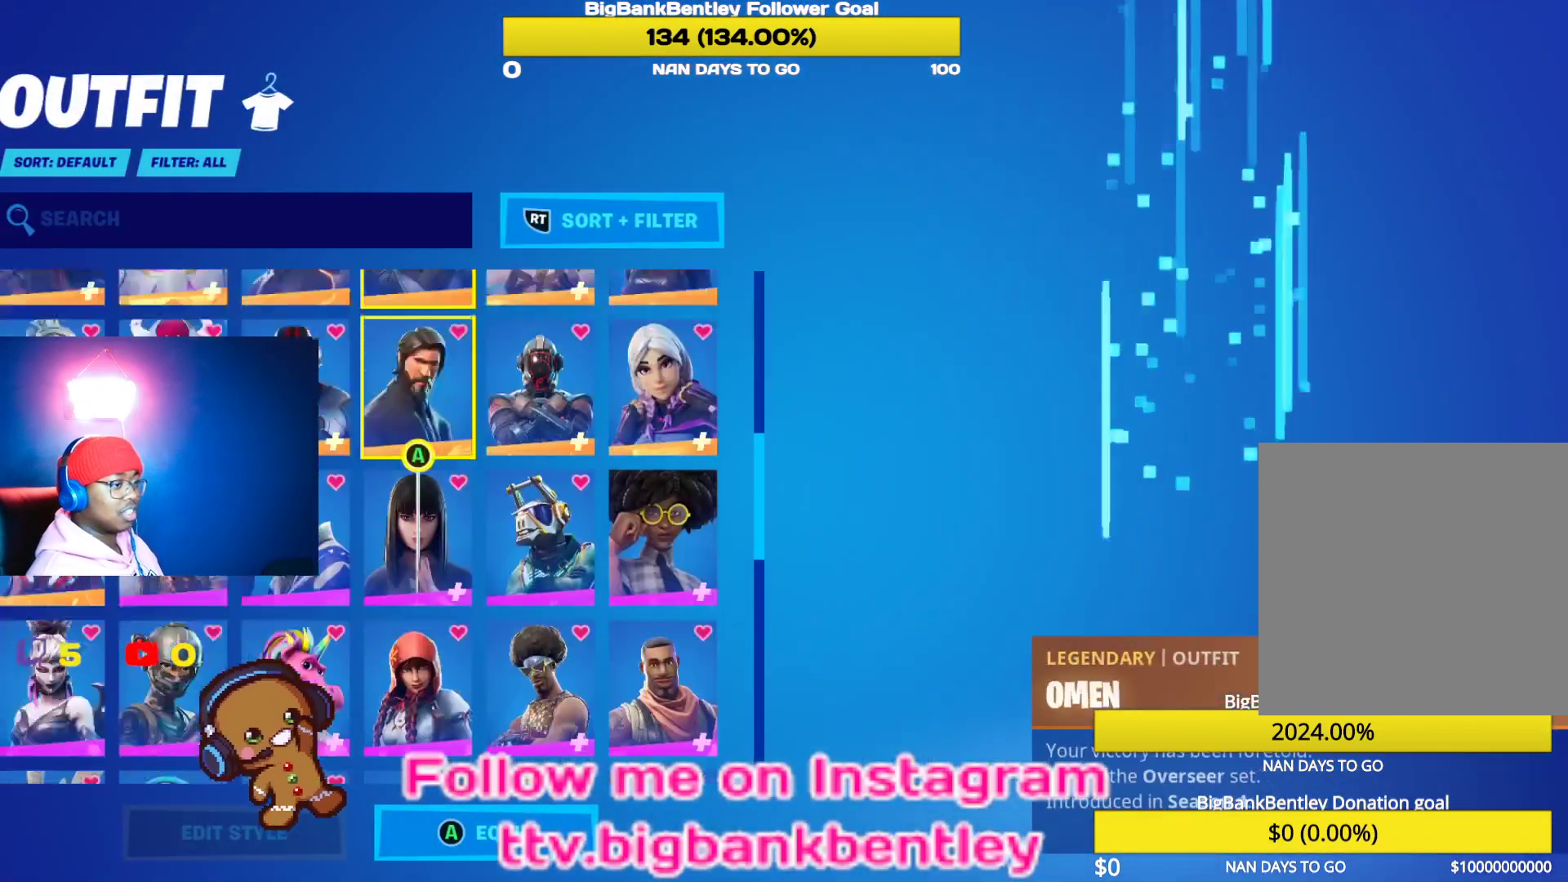
{"buttons": ["DPAD_RIGHT"], "left_stick": "center", "right_stick": "center", "events": [[350, "DPAD_UP", "up"], [433, "DPAD_RIGHT", "down"]]}
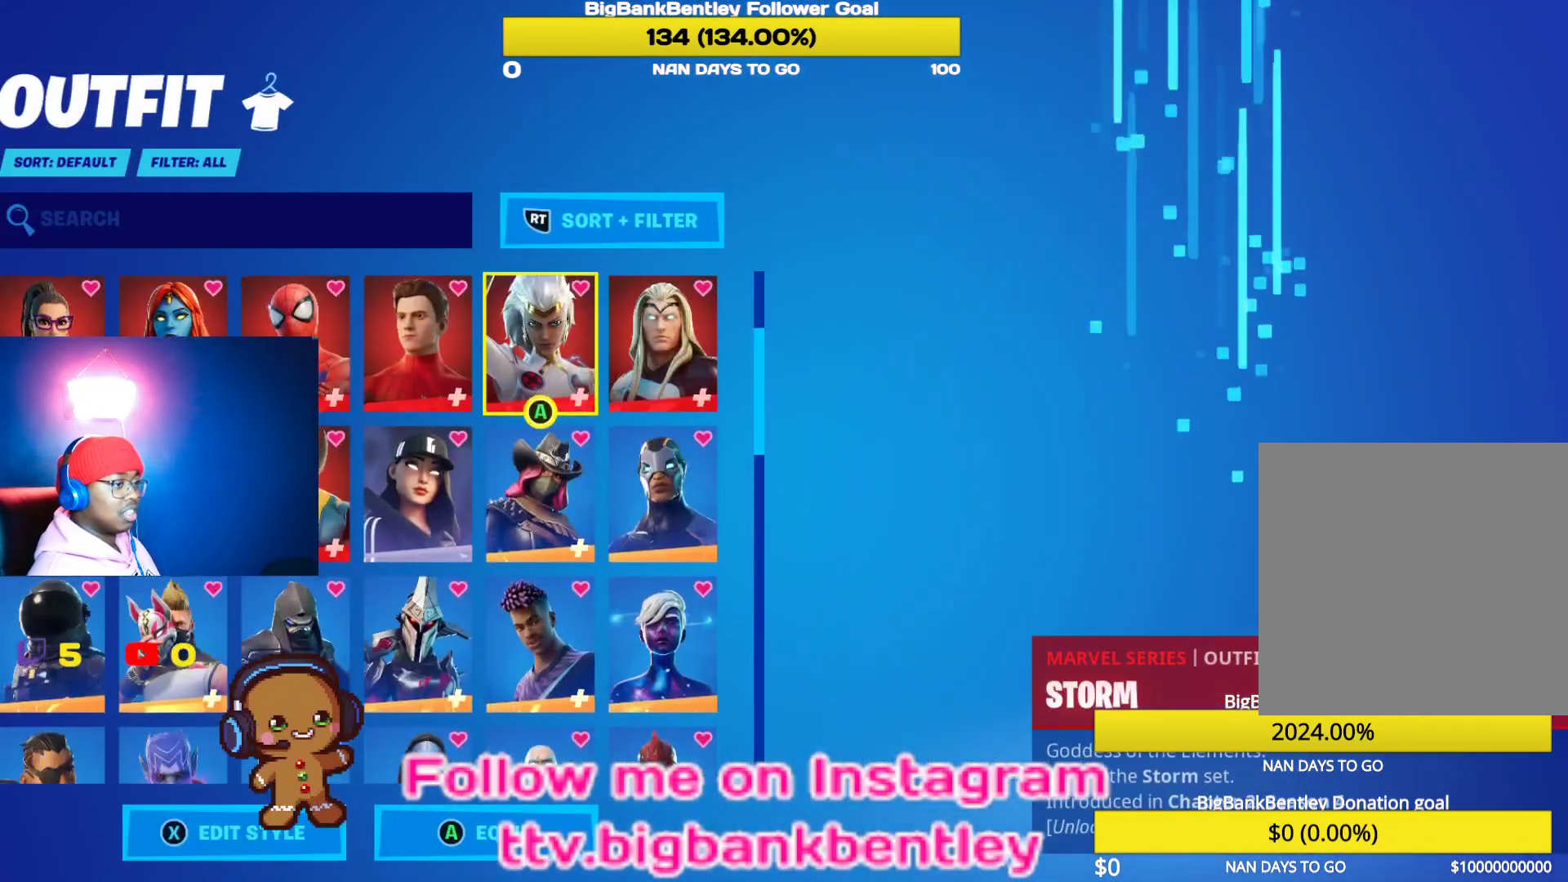
{"buttons": ["DPAD_RIGHT"], "left_stick": "center", "right_stick": "center", "events": []}
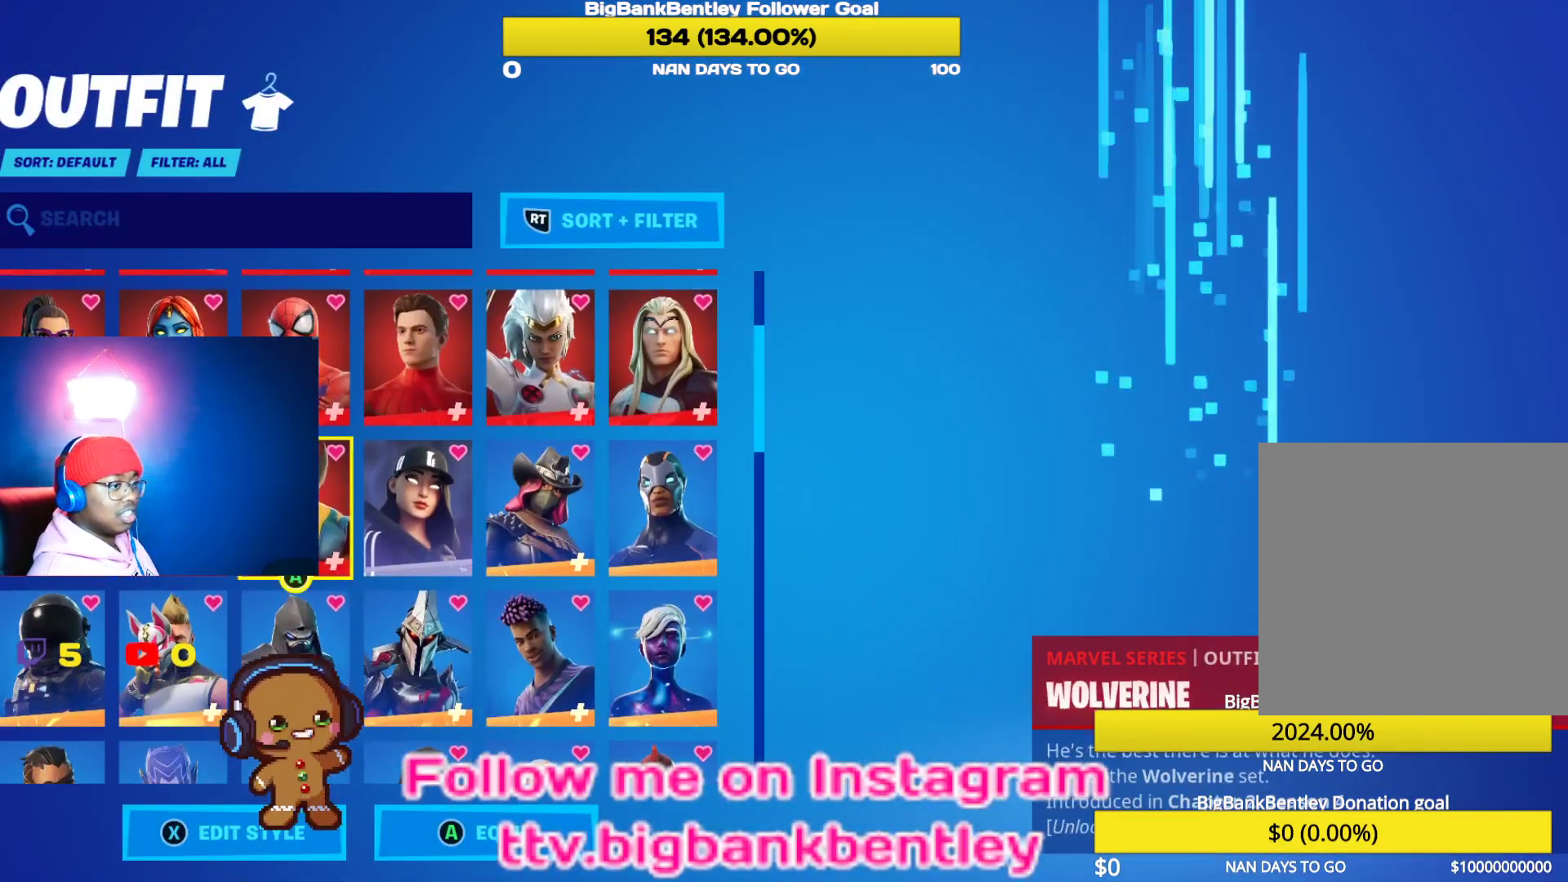
{"buttons": ["DPAD_RIGHT"], "left_stick": "center", "right_stick": "center", "events": []}
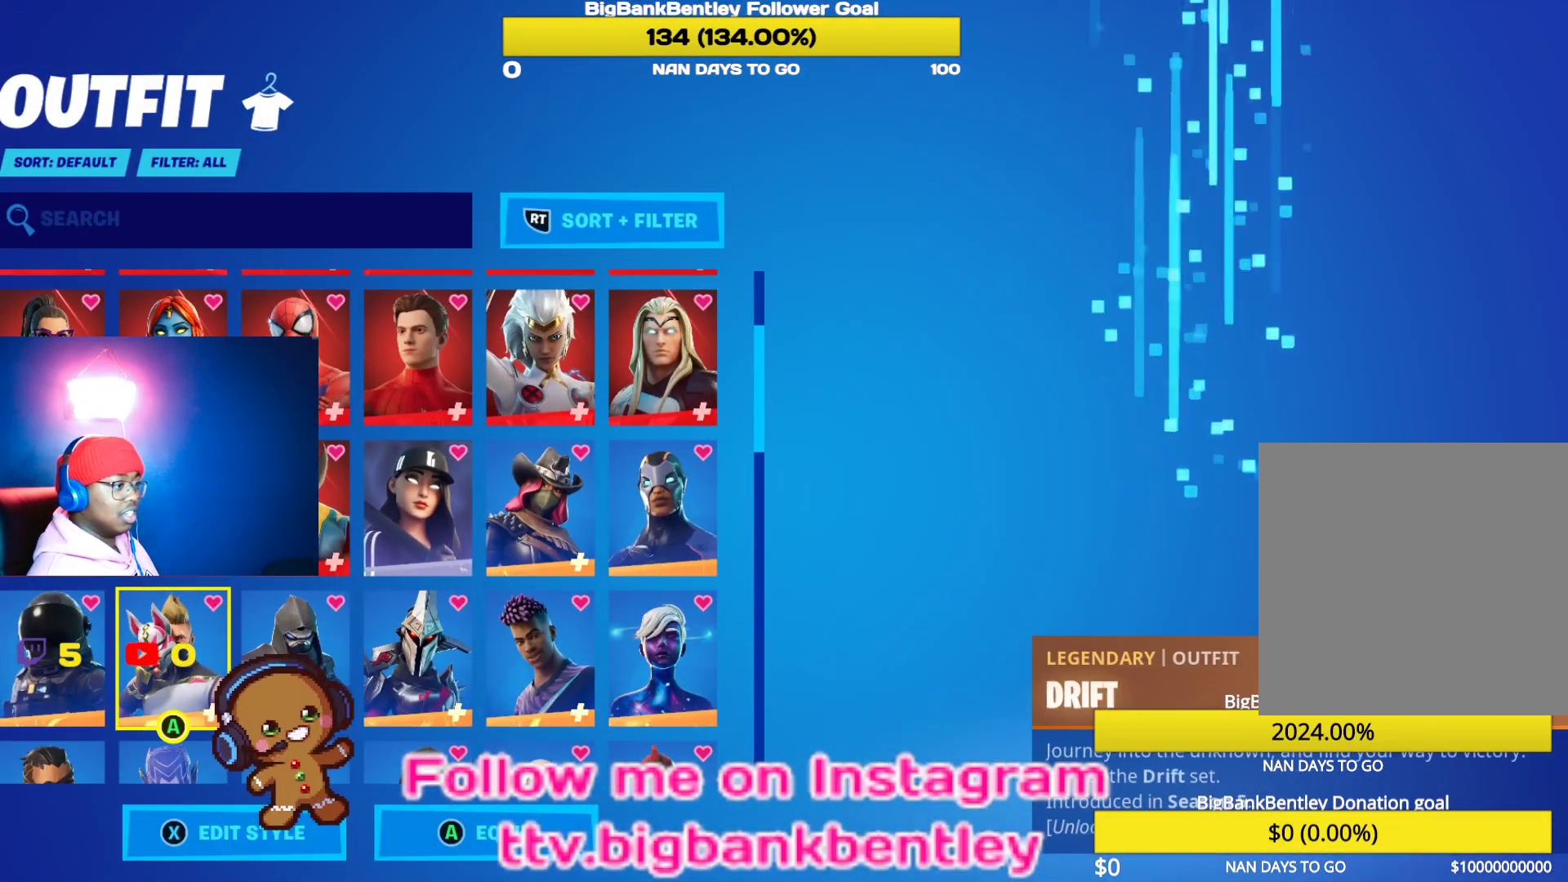
{"buttons": ["DPAD_RIGHT"], "left_stick": "center", "right_stick": "center", "events": []}
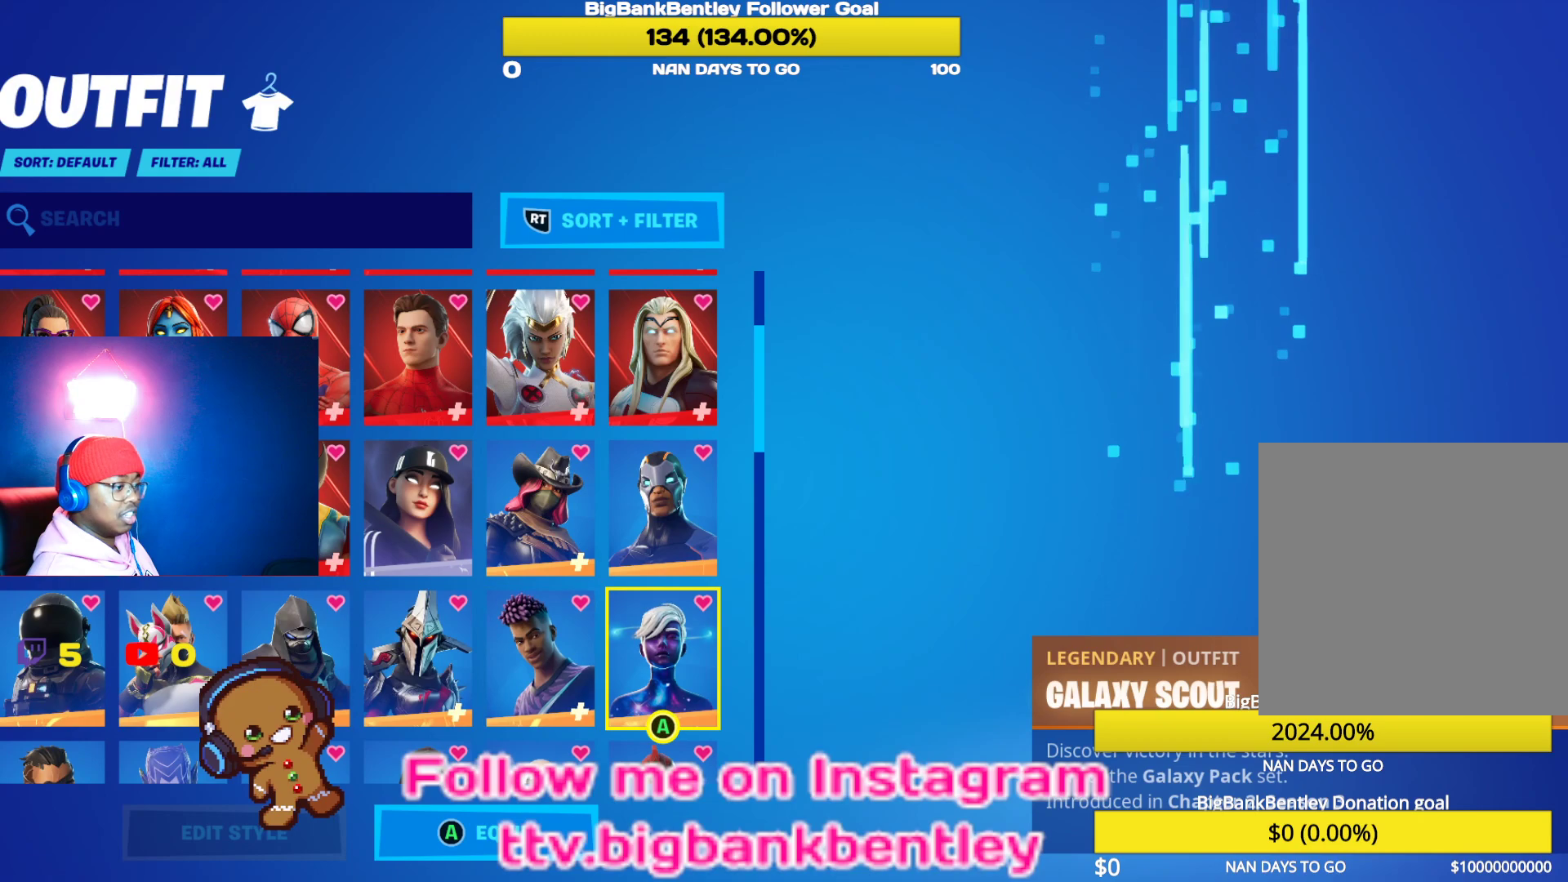
{"buttons": ["DPAD_RIGHT"], "left_stick": "center", "right_stick": "center", "events": []}
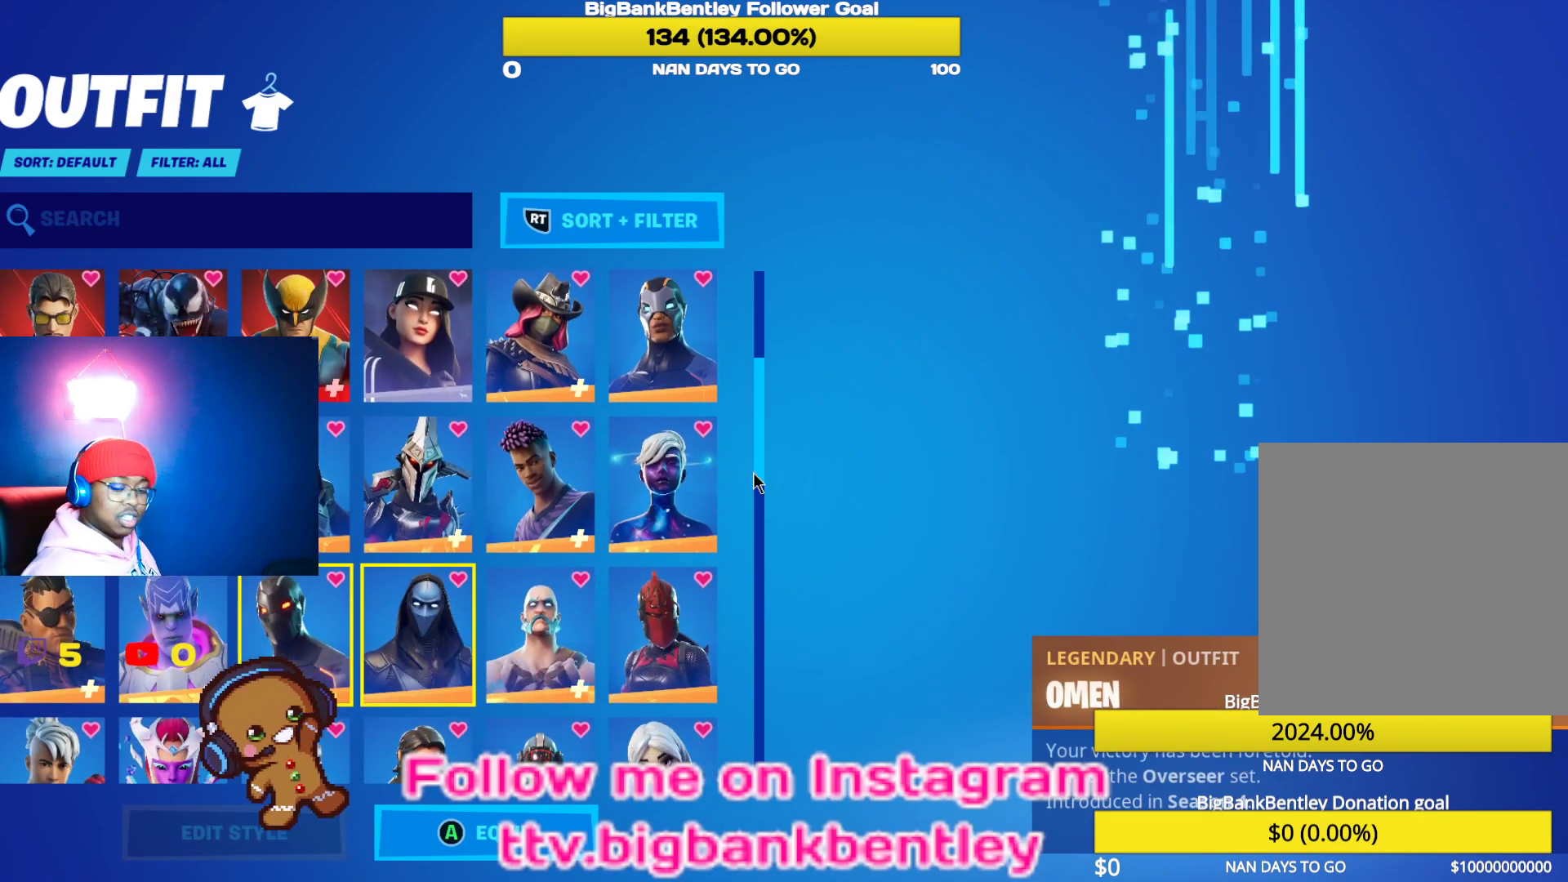
{"buttons": [], "left_stick": "center", "right_stick": "center", "events": [[417, "DPAD_RIGHT", "up"]]}
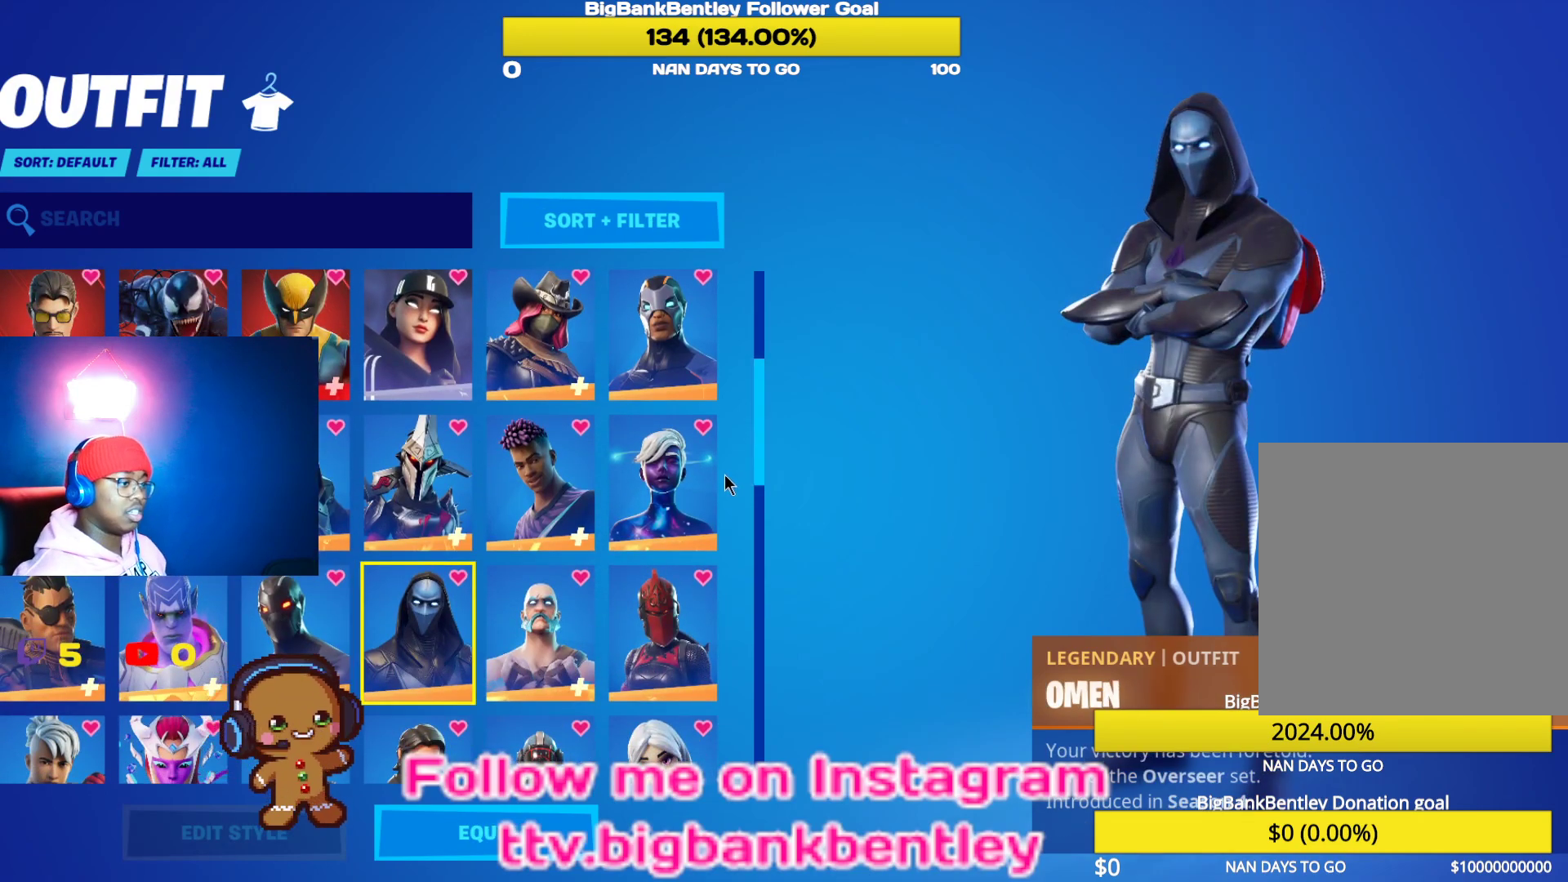
{"buttons": ["DPAD_UP"], "left_stick": "center", "right_stick": "center", "events": [[217, "DPAD_UP", "down"]]}
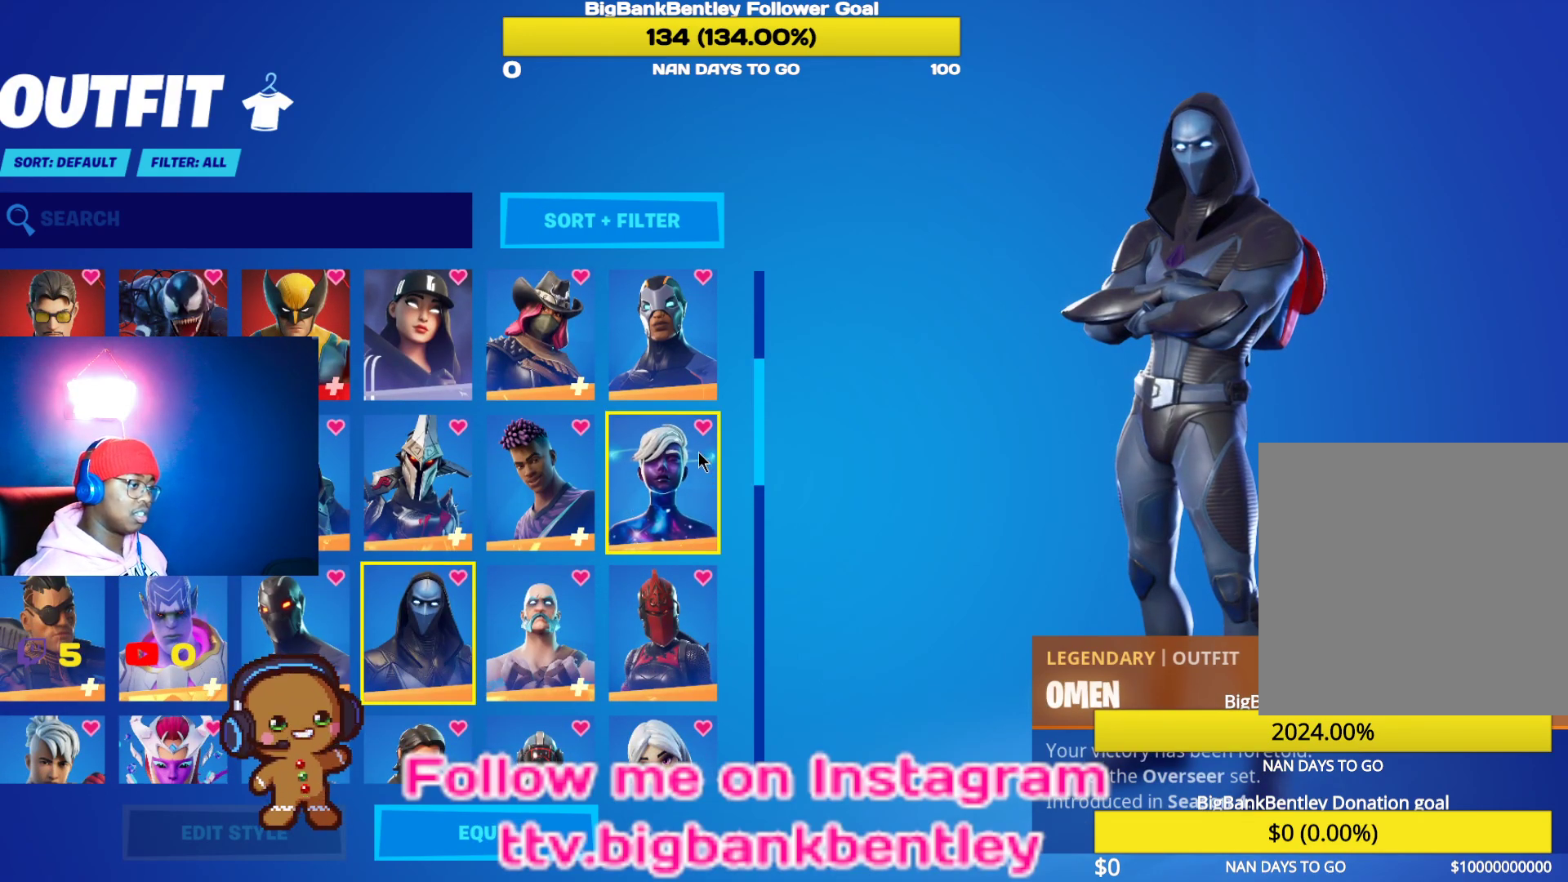
{"buttons": [], "left_stick": "center", "right_stick": "center", "events": [[183, "DPAD_UP", "up"]]}
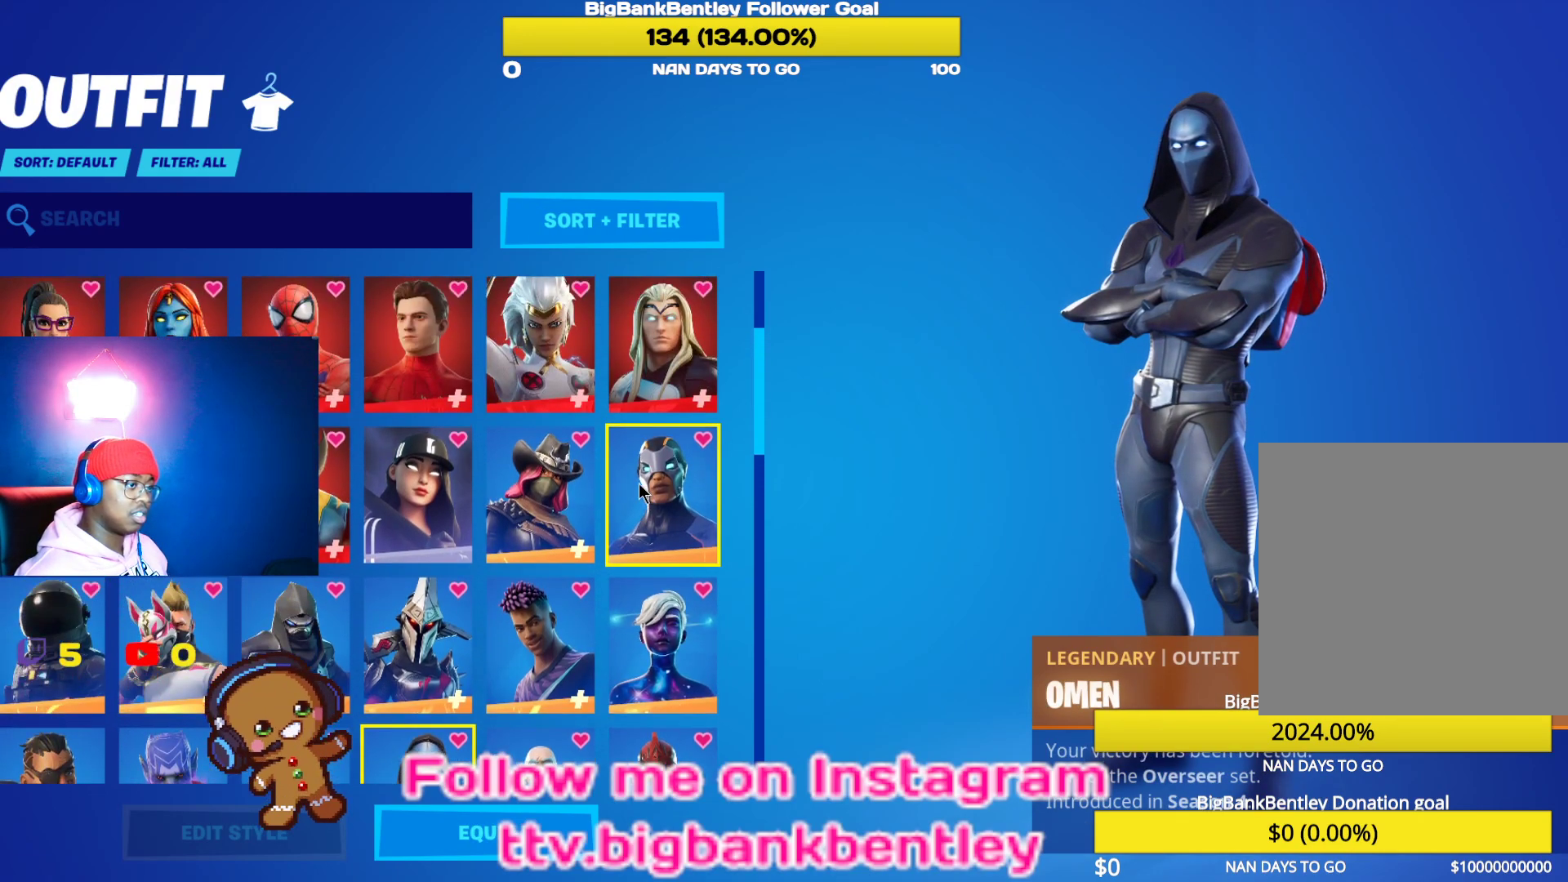
{"buttons": [], "left_stick": "center", "right_stick": "center", "events": []}
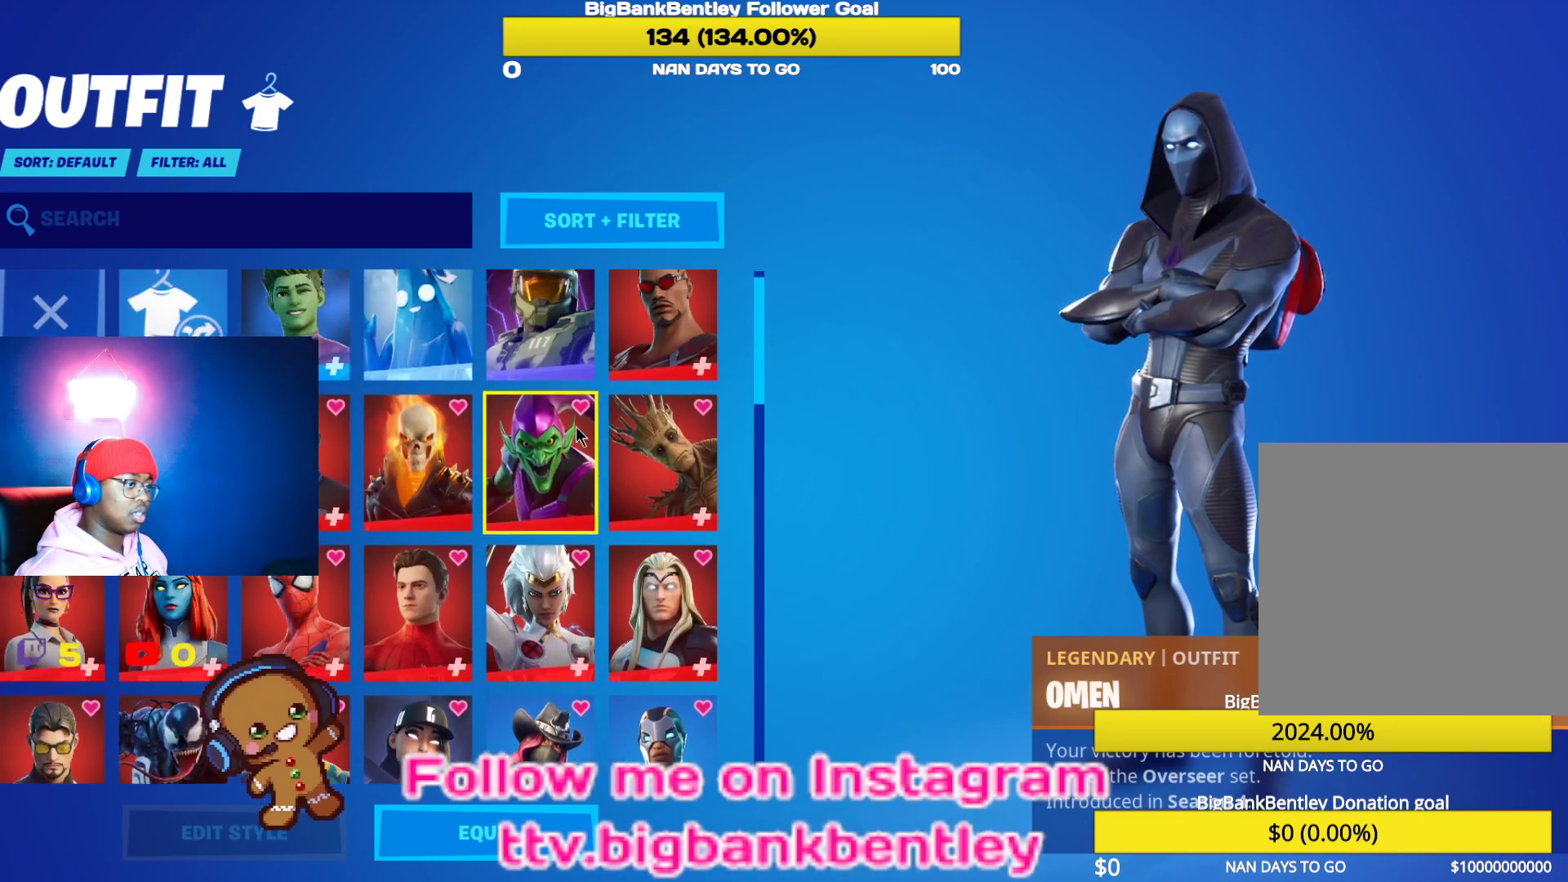
{"buttons": [], "left_stick": "center", "right_stick": "center", "events": []}
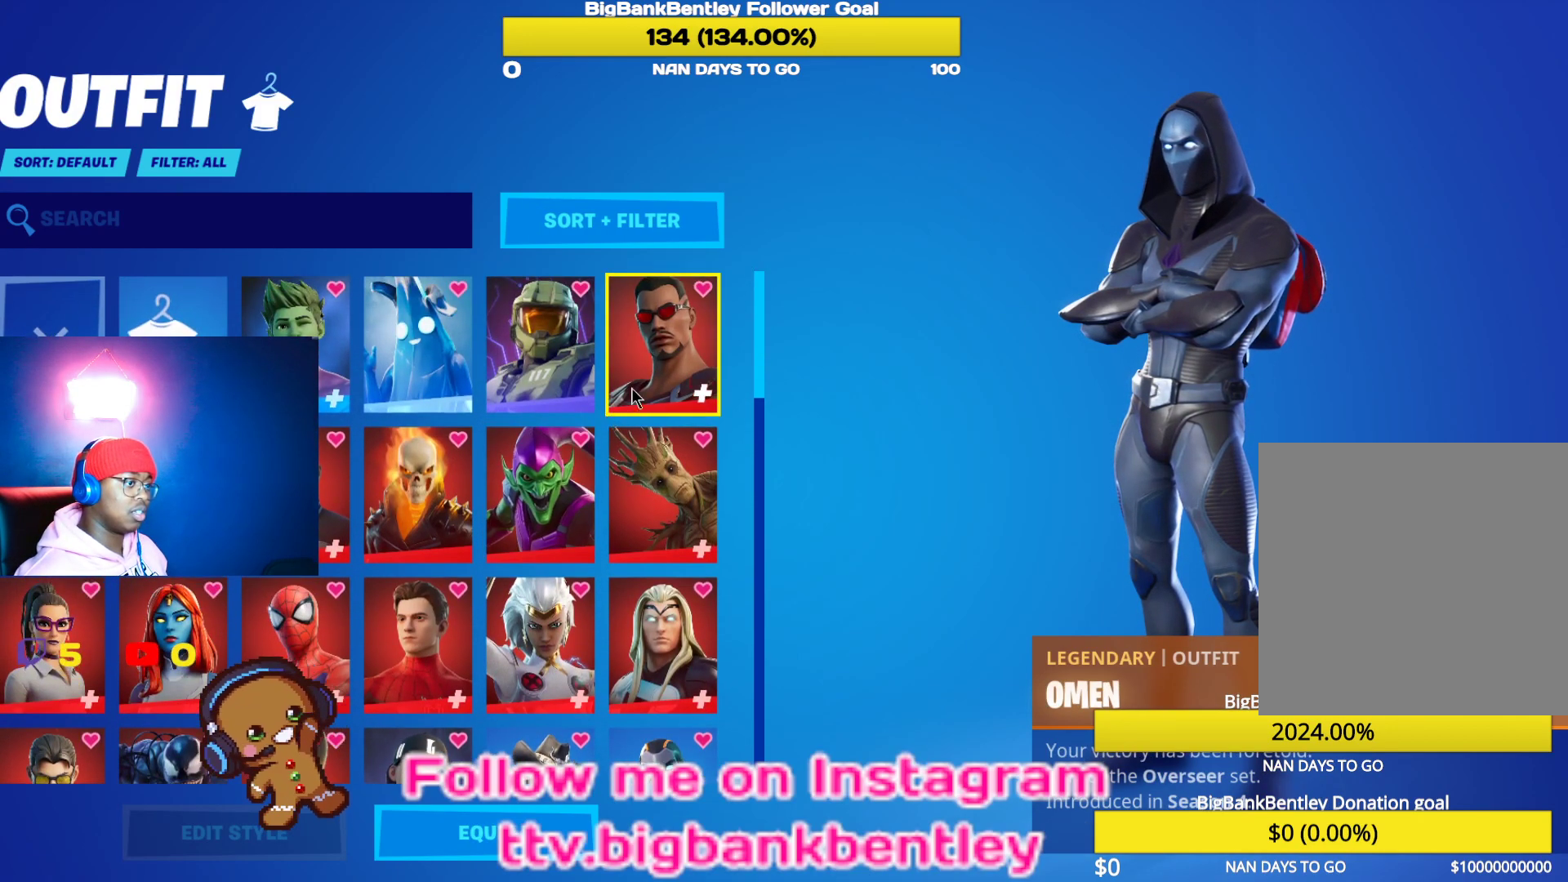
{"buttons": [], "left_stick": "center", "right_stick": "center", "events": []}
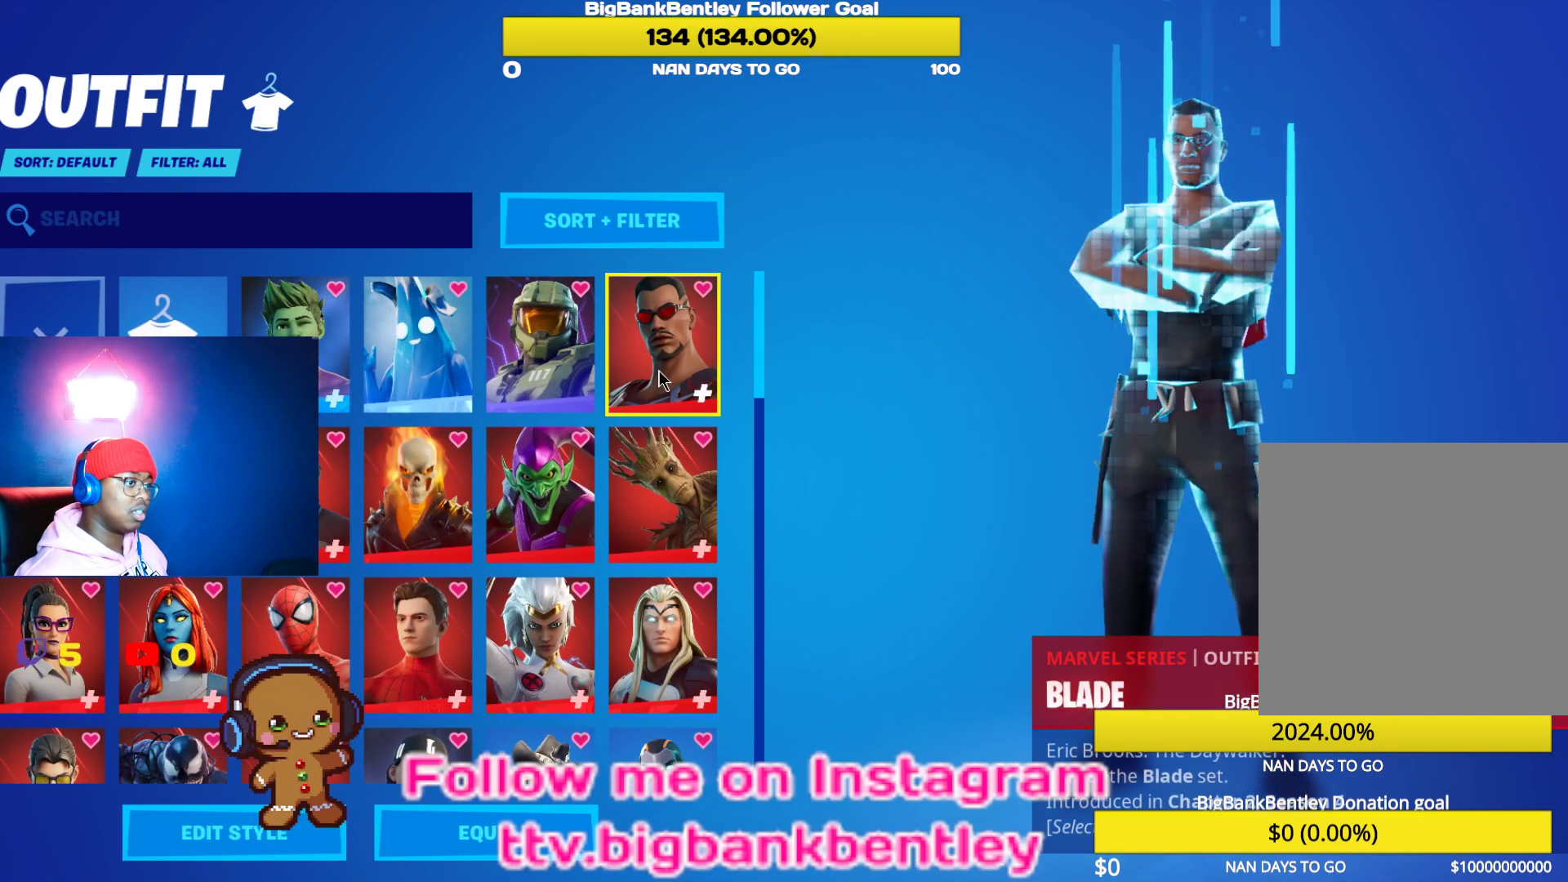
{"buttons": [], "left_stick": "center", "right_stick": "center", "events": []}
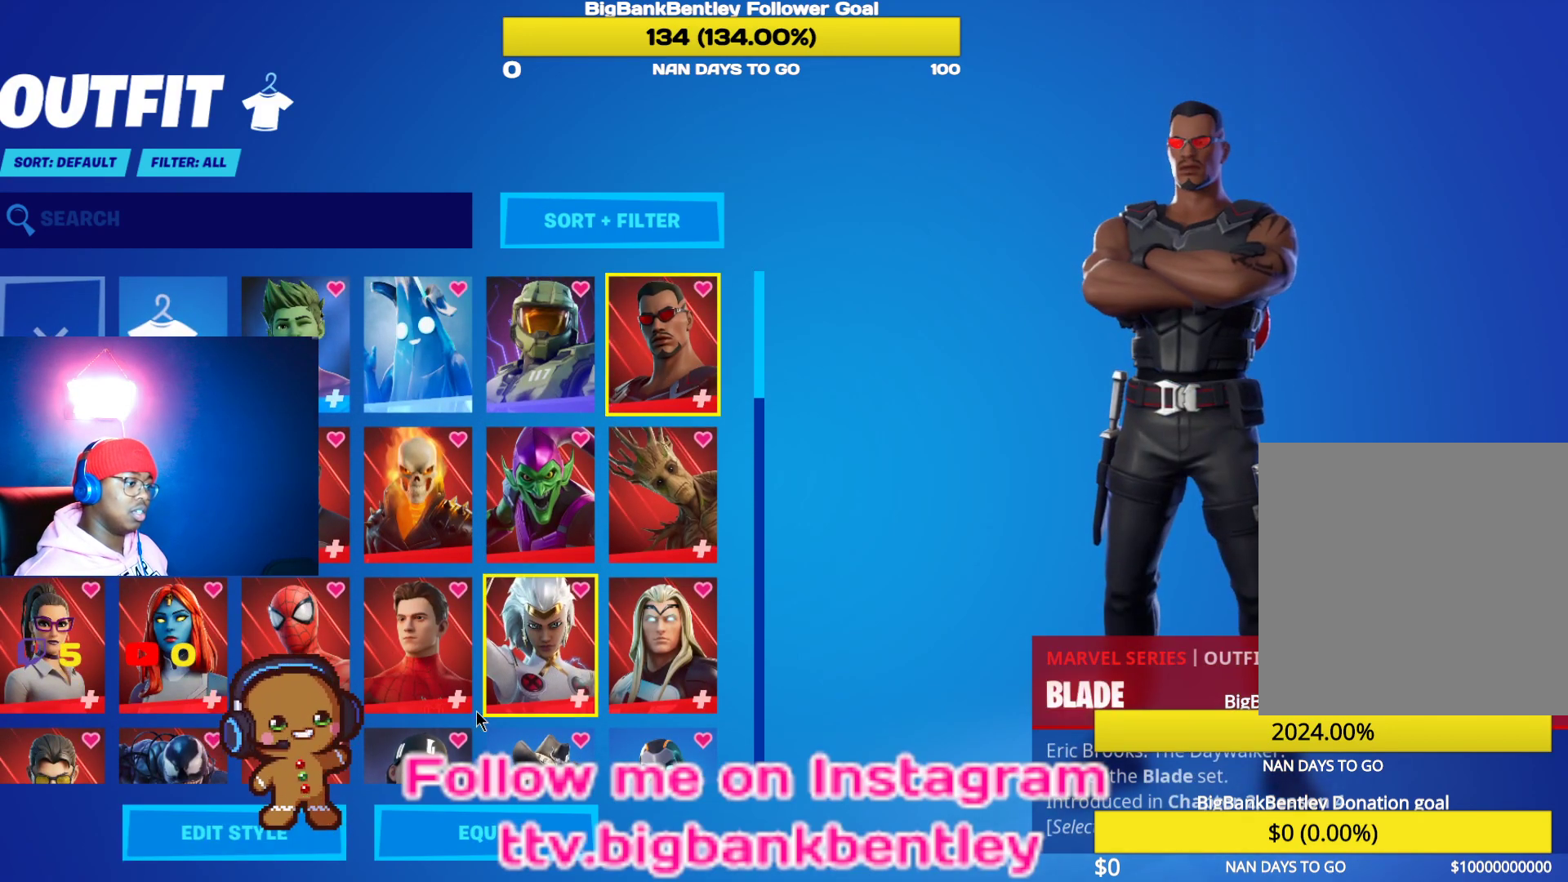
{"buttons": [], "left_stick": "center", "right_stick": "center", "events": []}
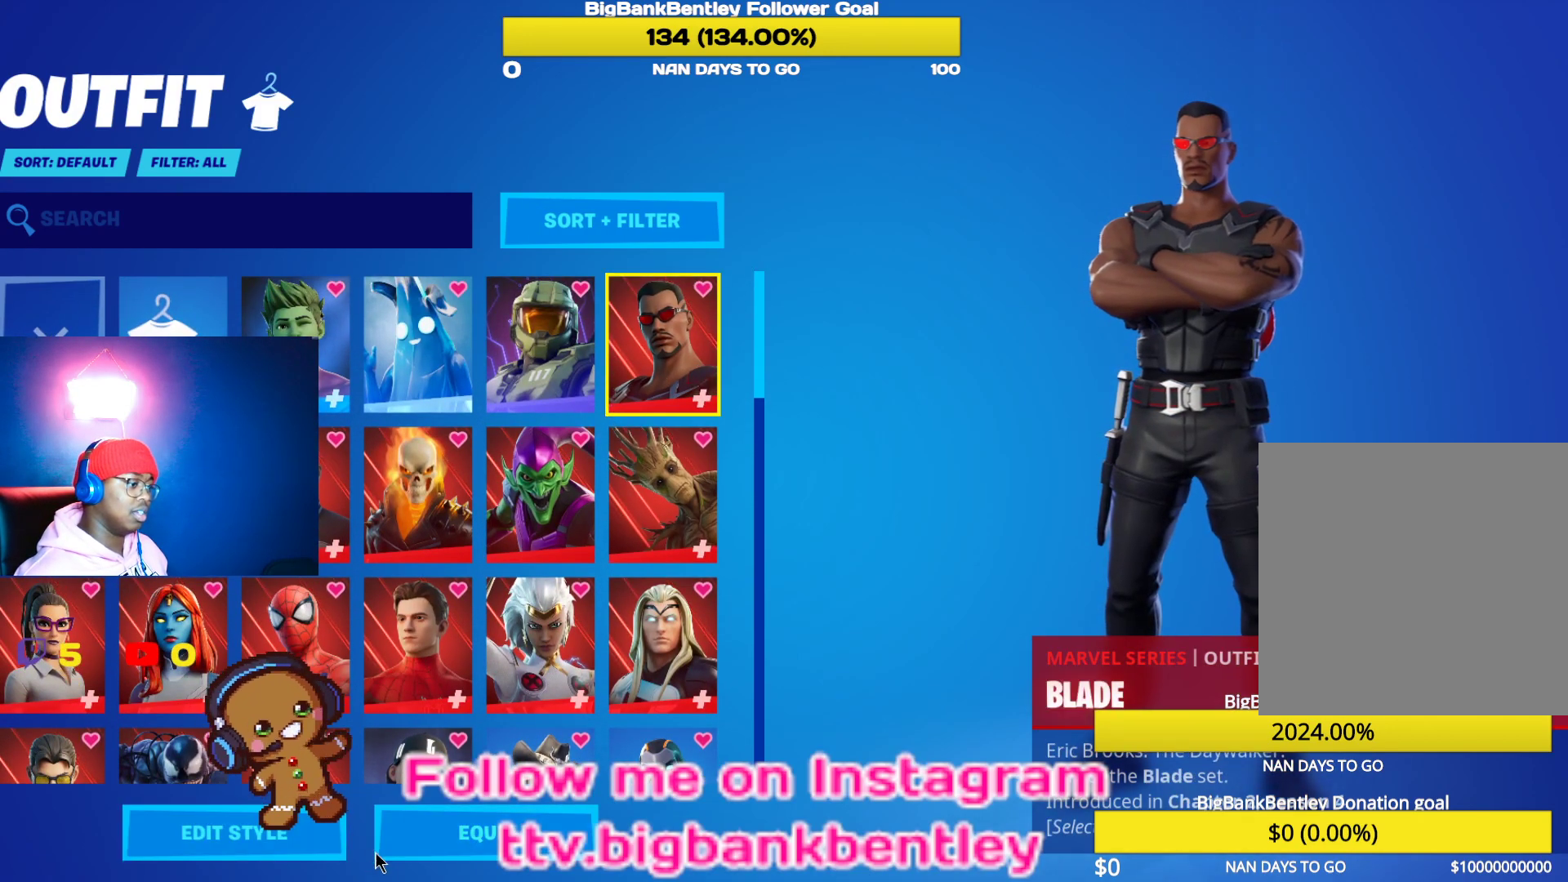
{"buttons": [], "left_stick": "center", "right_stick": "center", "events": []}
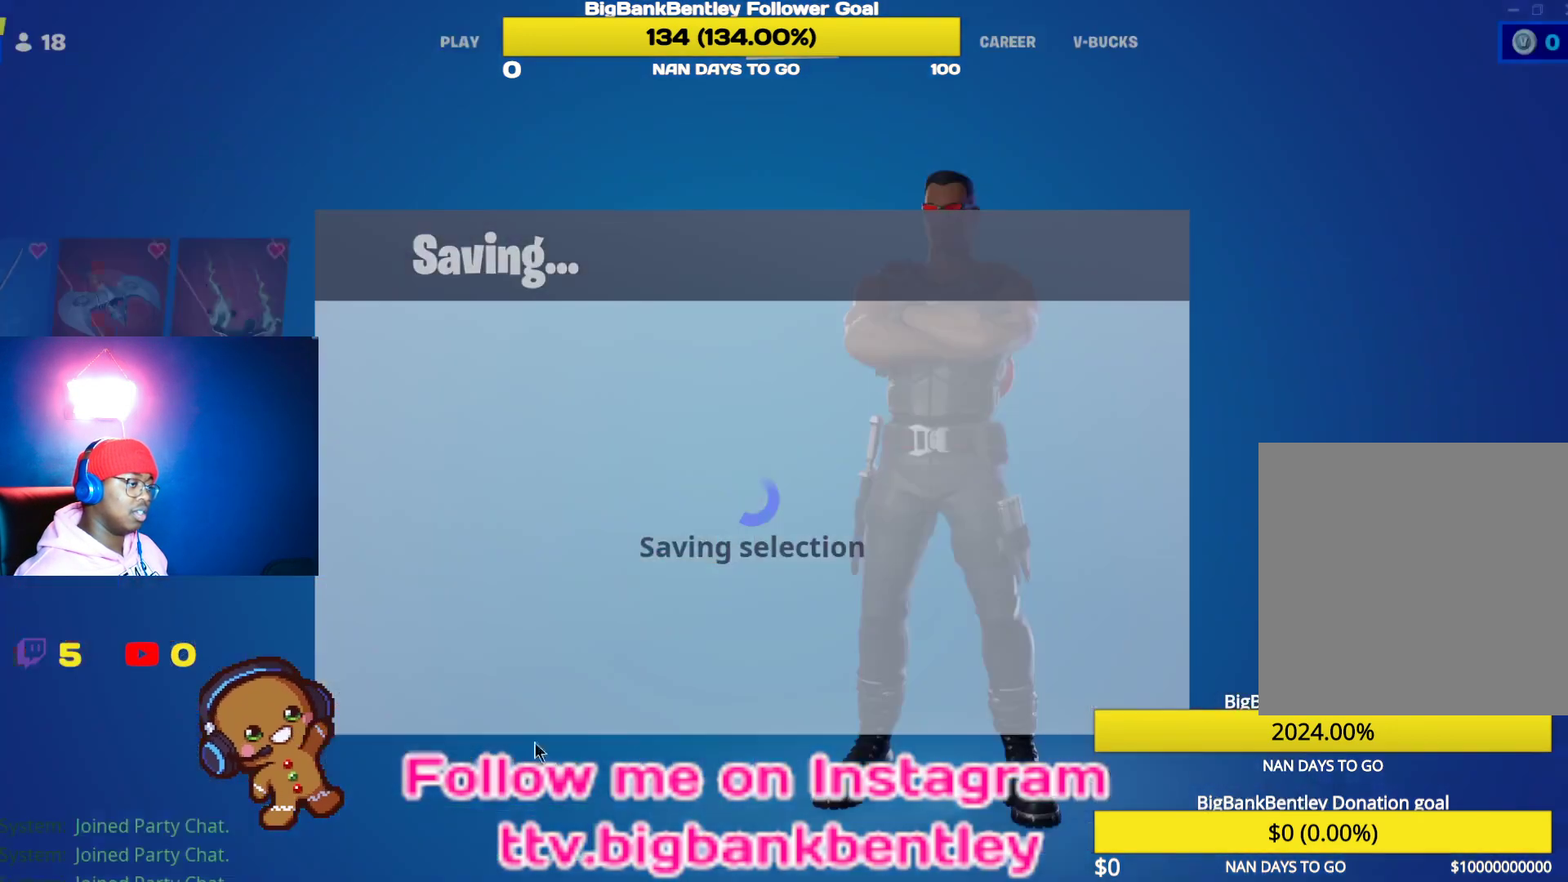
{"buttons": ["L1"], "left_stick": "center", "right_stick": "center", "events": [[317, "L1", "down"], [433, "L1", "up"], [500, "L1", "down"]]}
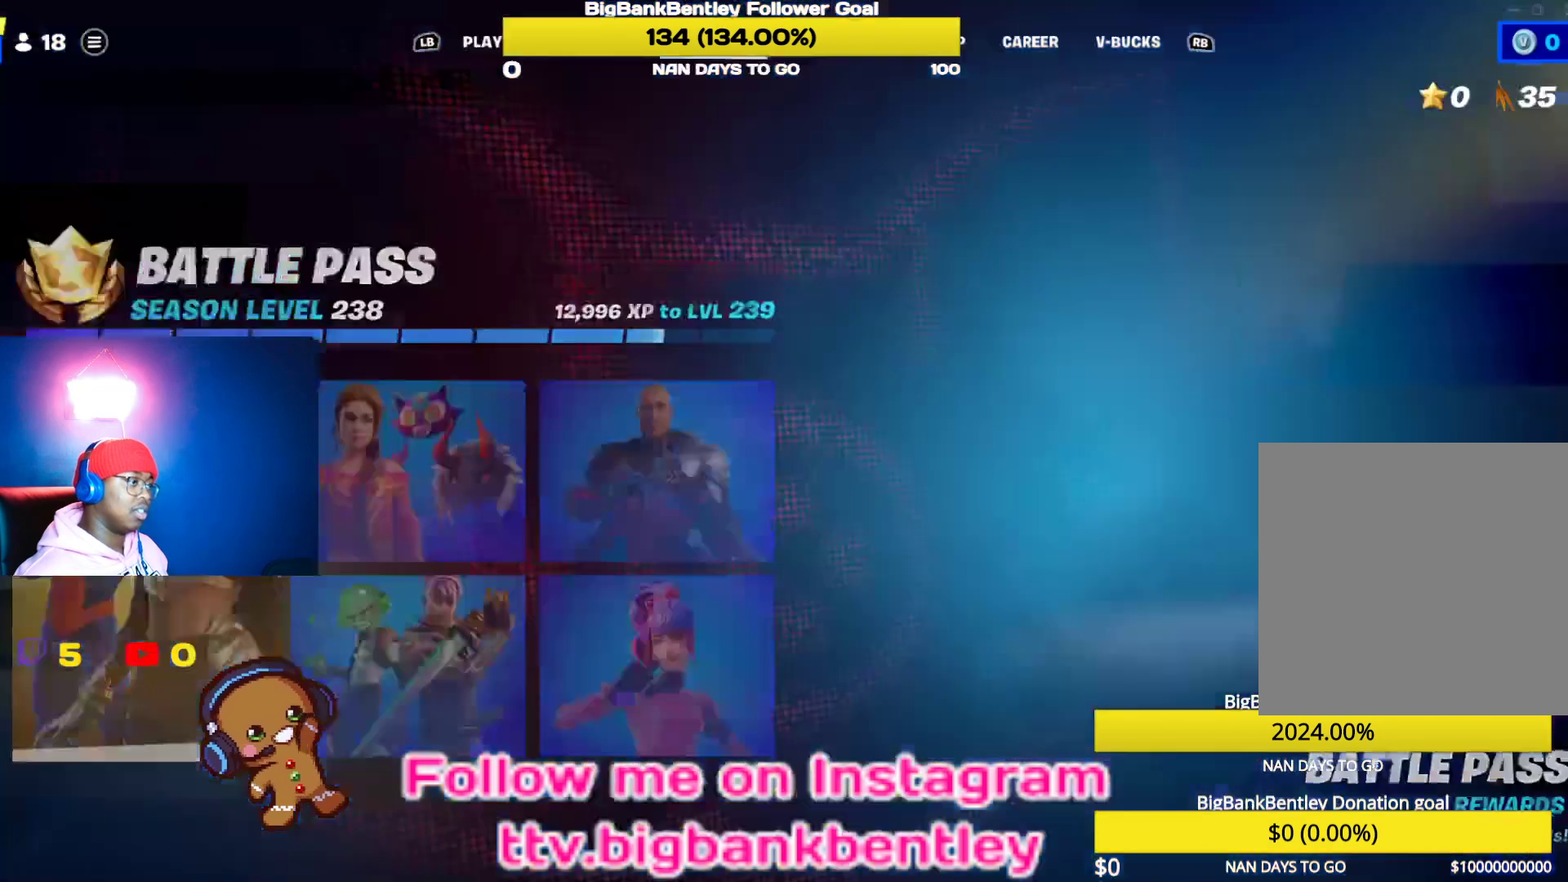
{"buttons": [], "left_stick": "center", "right_stick": "center", "events": [[100, "L1", "up"], [183, "L1", "down"], [300, "L1", "up"]]}
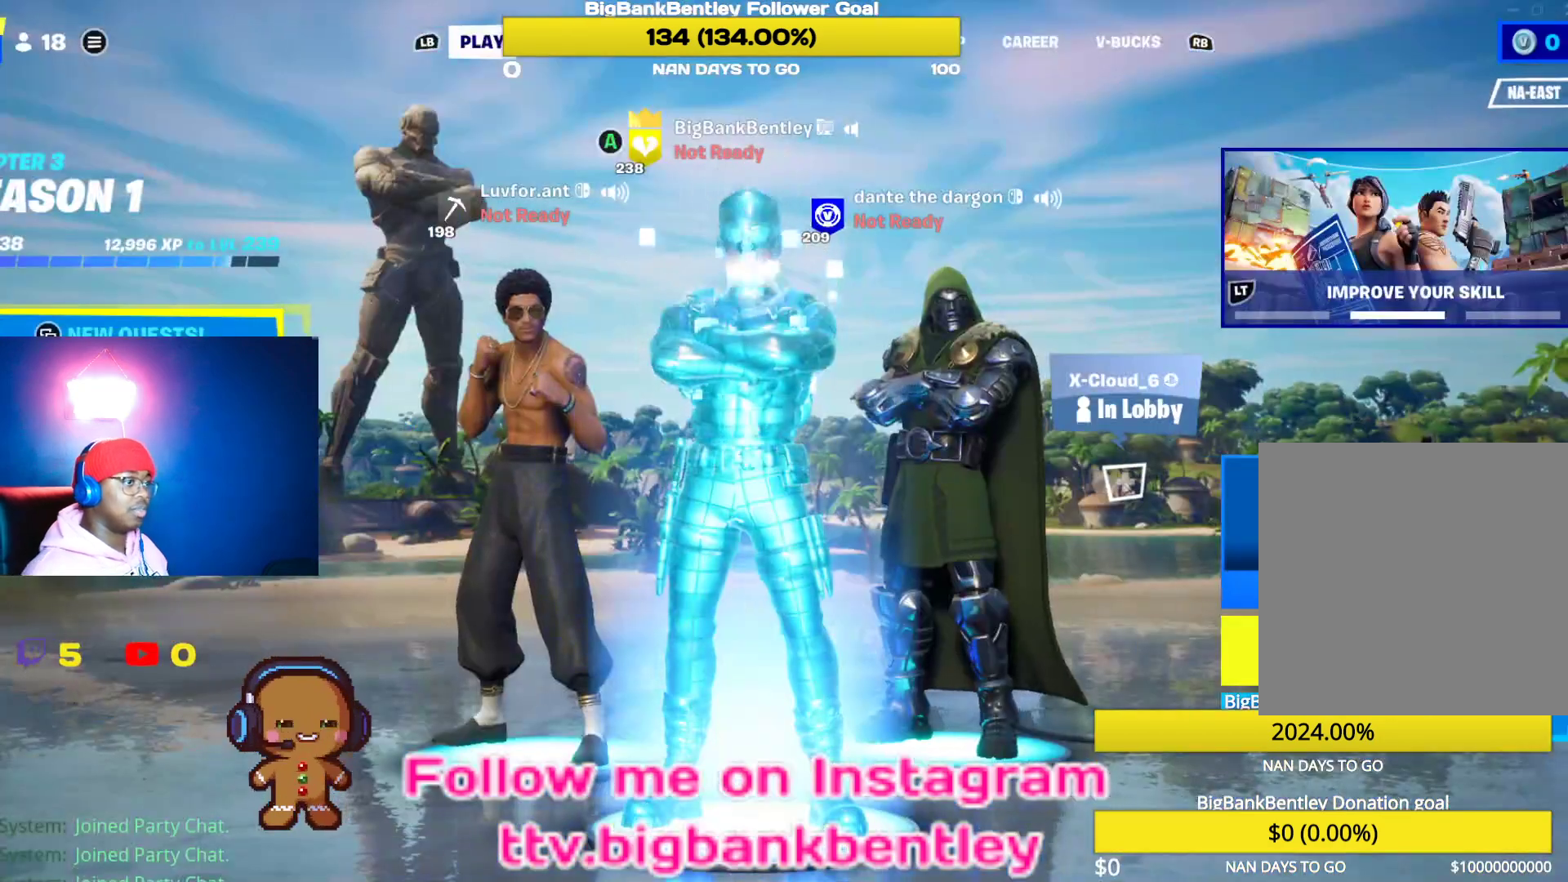
{"buttons": [], "left_stick": "center", "right_stick": "center", "events": []}
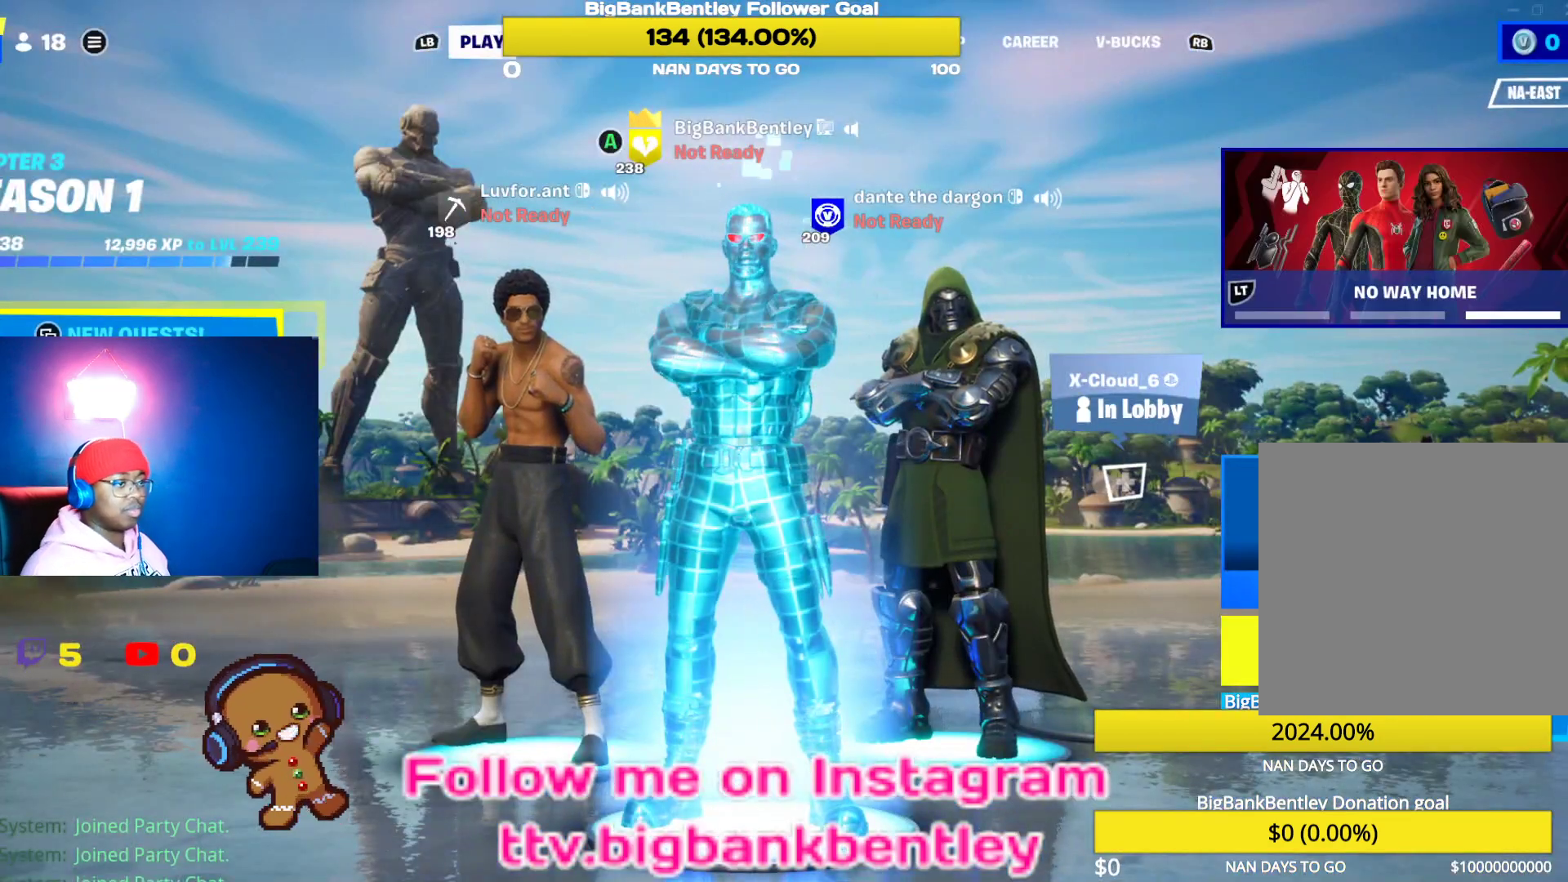
{"buttons": ["DPAD_DOWN"], "left_stick": "center", "right_stick": "center", "events": [[350, "DPAD_DOWN", "down"]]}
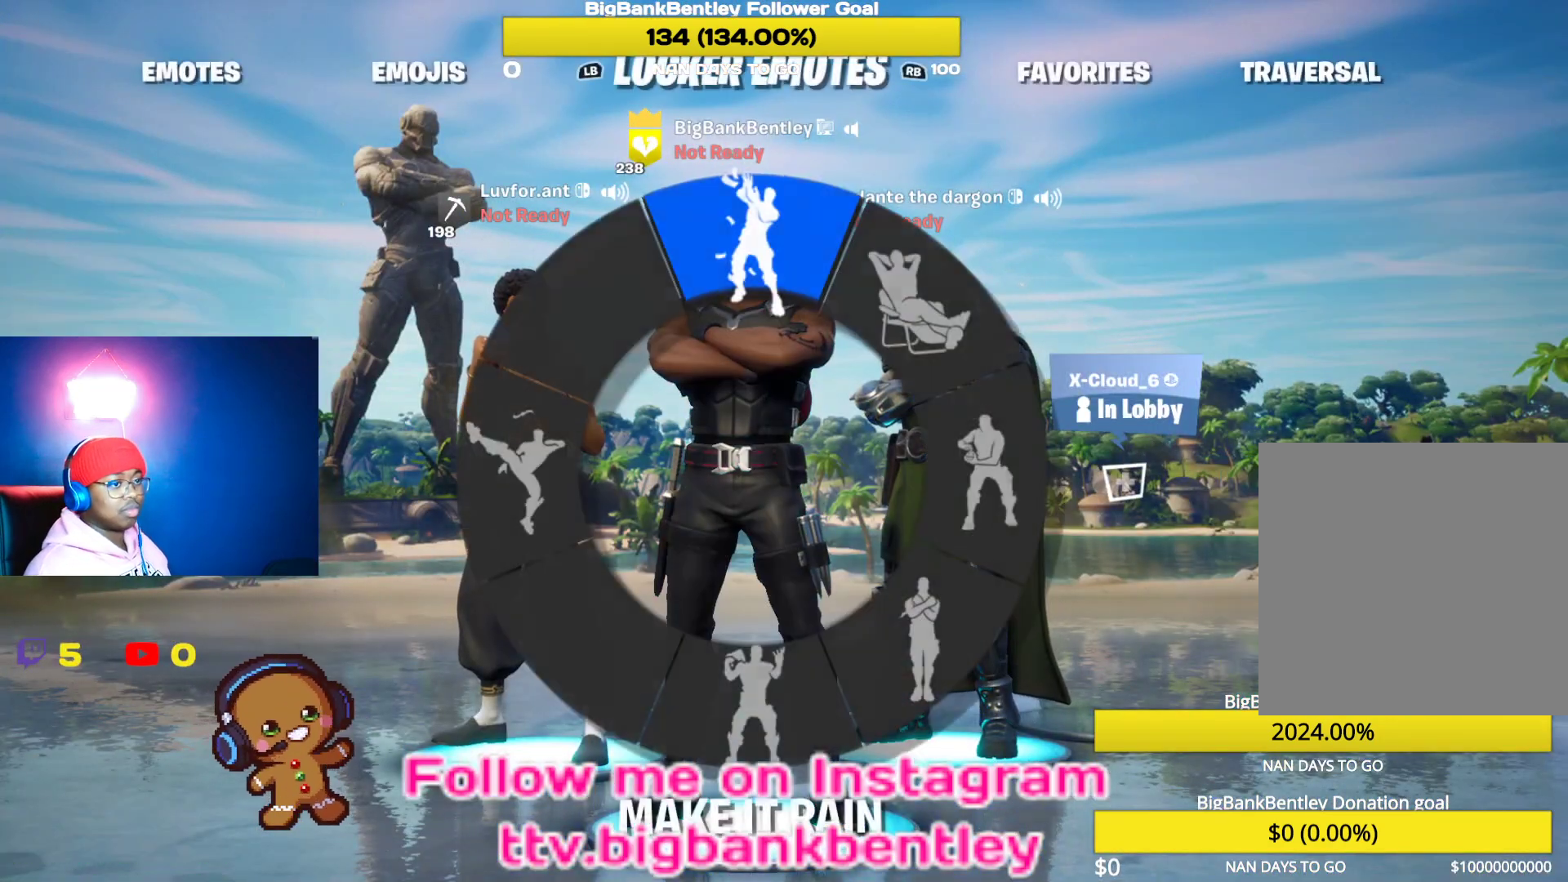
{"buttons": ["DPAD_DOWN"], "left_stick": "center", "right_stick": "down", "events": [[333, "right_stick", "down"]]}
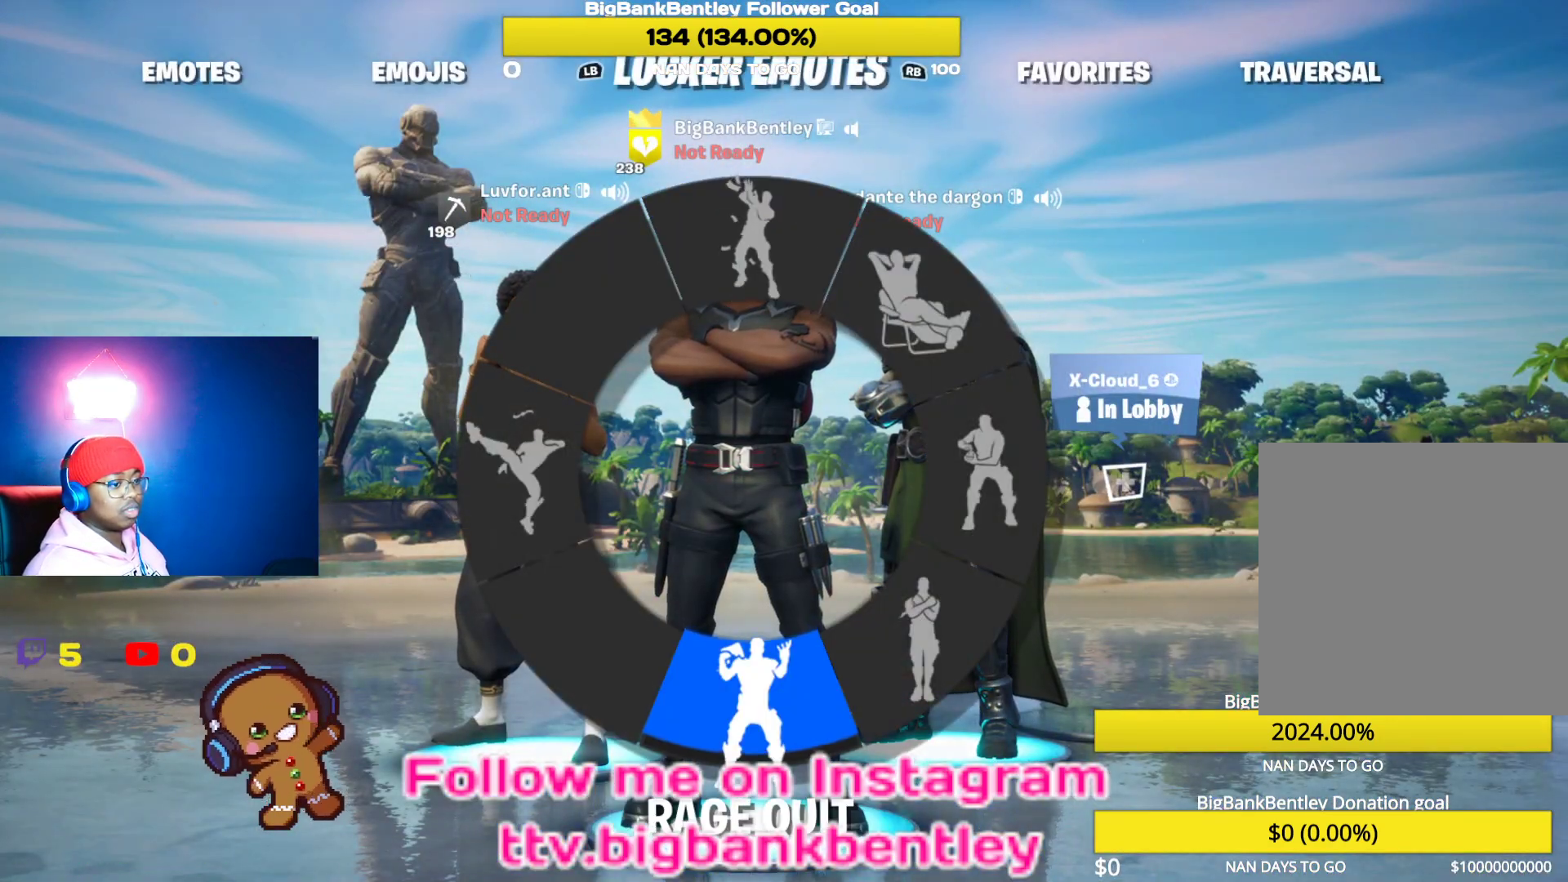
{"buttons": [], "left_stick": "center", "right_stick": "center", "events": [[100, "right_stick", "center"], [283, "DPAD_DOWN", "up"]]}